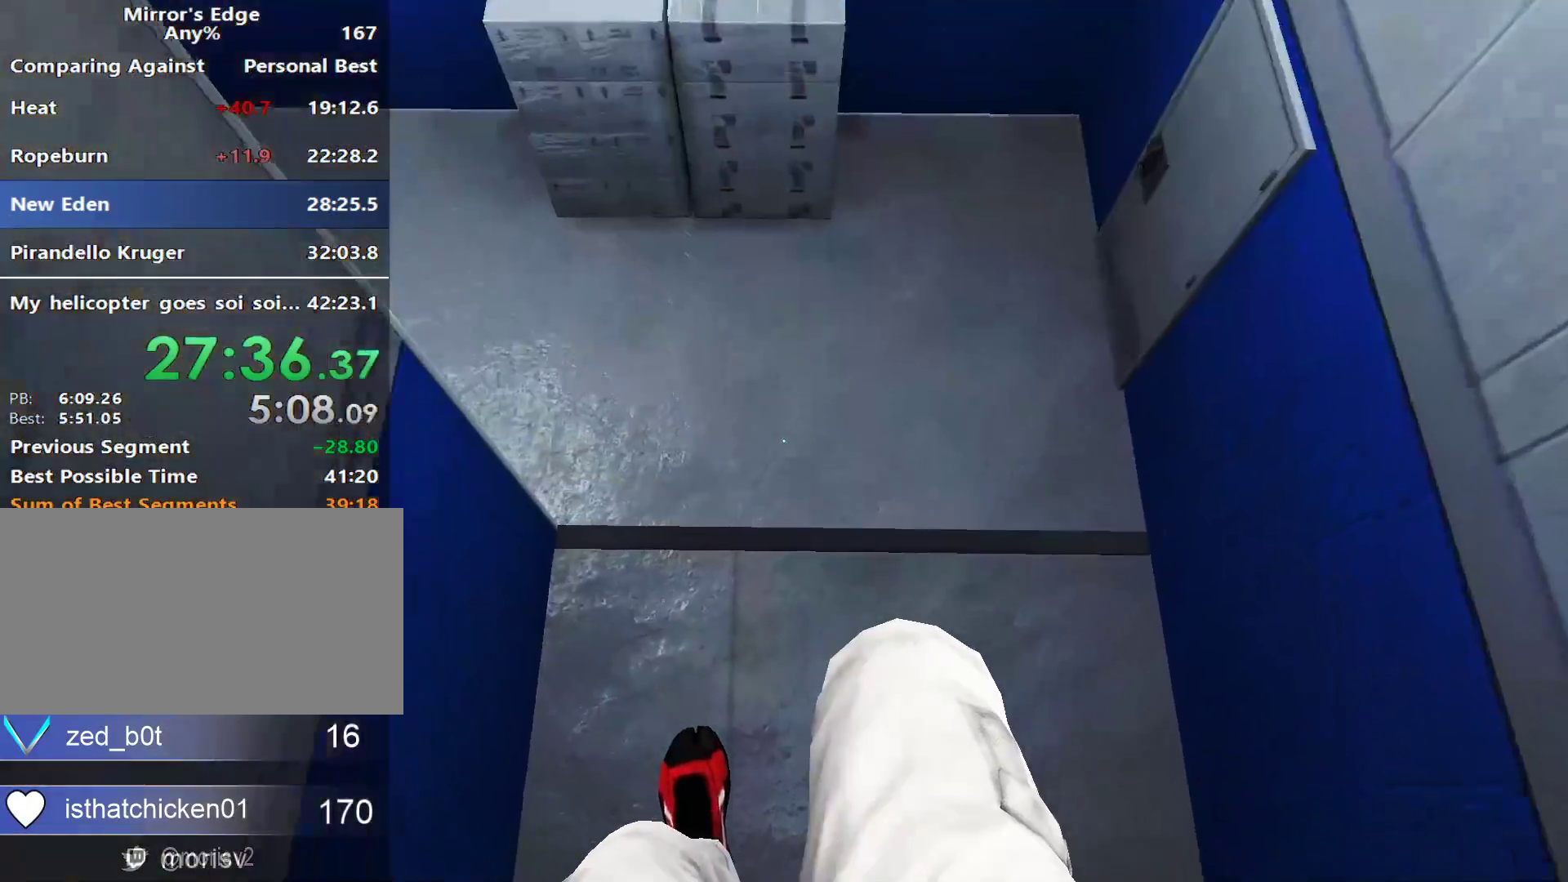
Gameplay with keyboard and mouse; each line is a JSON object with the keys and mouse buttons held at the frame after it. "events" lists presses ("down") and releases ("up") of "a", "alt", "ctrl", "d", "e", "q", "s", "shift", "space", "tab", "w", "mouse_left", "mouse_right", "mouse_wheel_up" and "mouse_wheel_down" between this image and that frame as [ms after this image, input, new state], when the widget could be followed in between. "mouse_left", "mouse_right", "mouse_wheel_up", "mouse_wheel_down" = the "left", "right", "wheel_up", "wheel_down" buttons of the "mouse" list. No other keys are recorded. Not read: mouse_move.
{"keys": ["w"], "mouse": [], "events": [[133, "s", "up"], [217, "mouse_left", "down"], [450, "mouse_left", "up"], [450, "w", "down"]]}
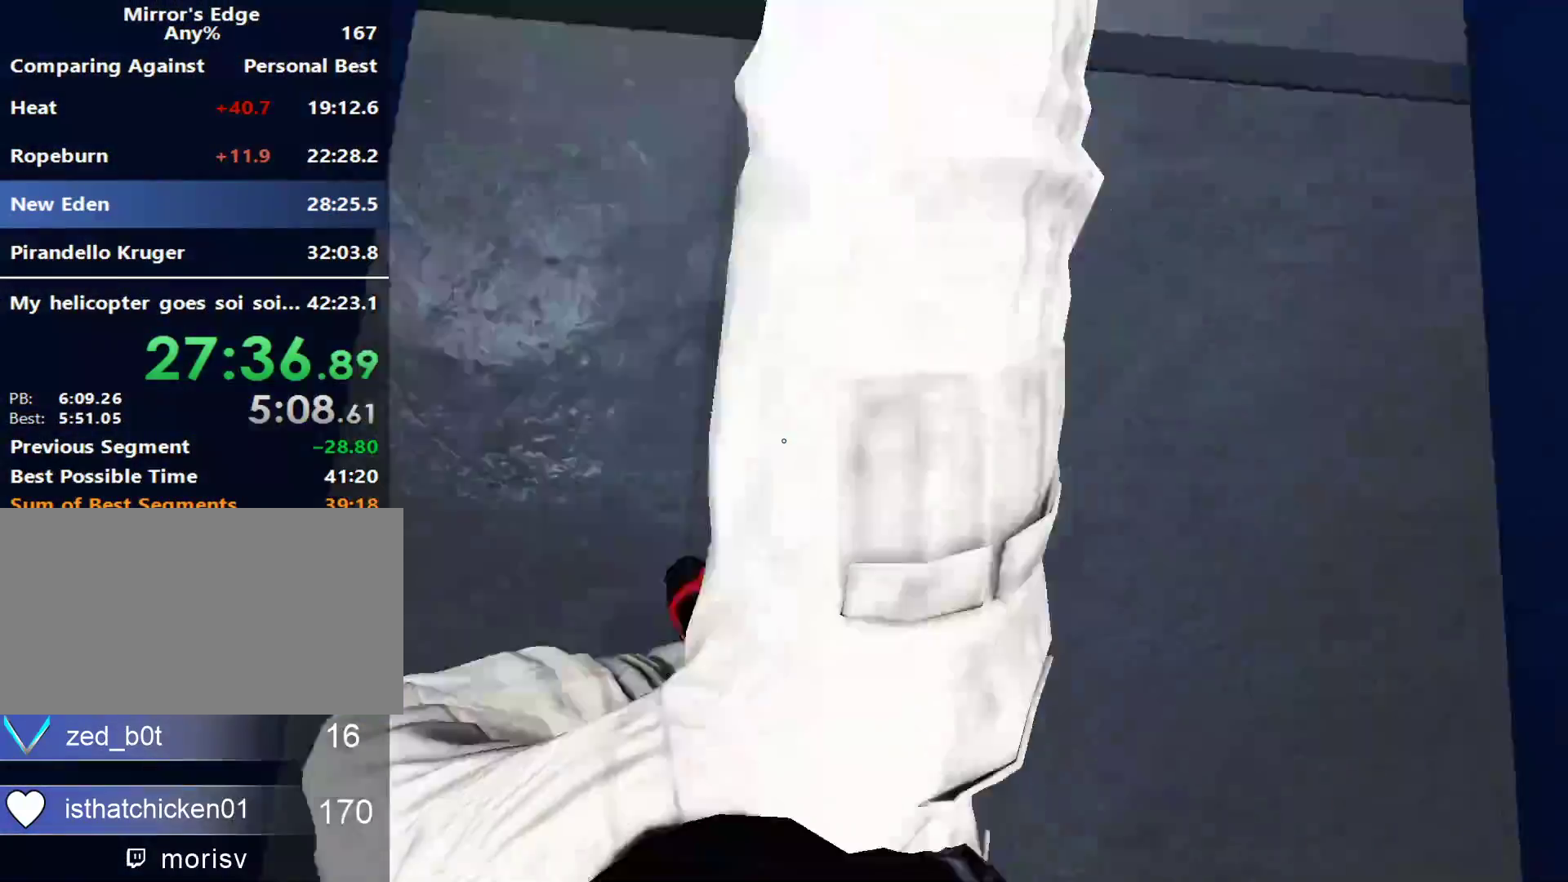
{"keys": ["w"], "mouse": [], "events": []}
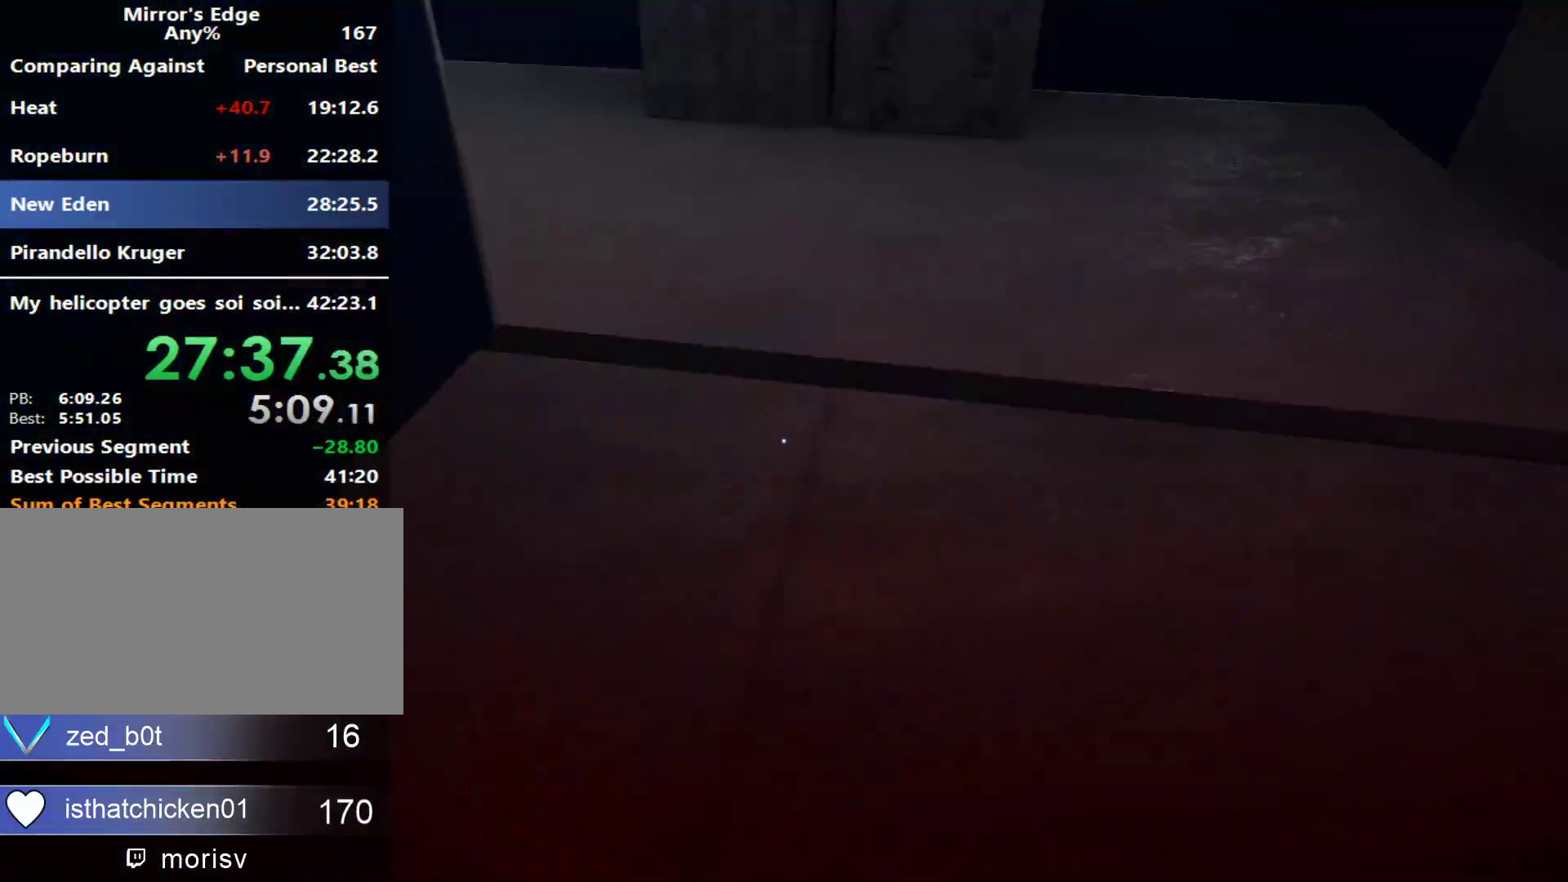
{"keys": ["w"], "mouse": [], "events": []}
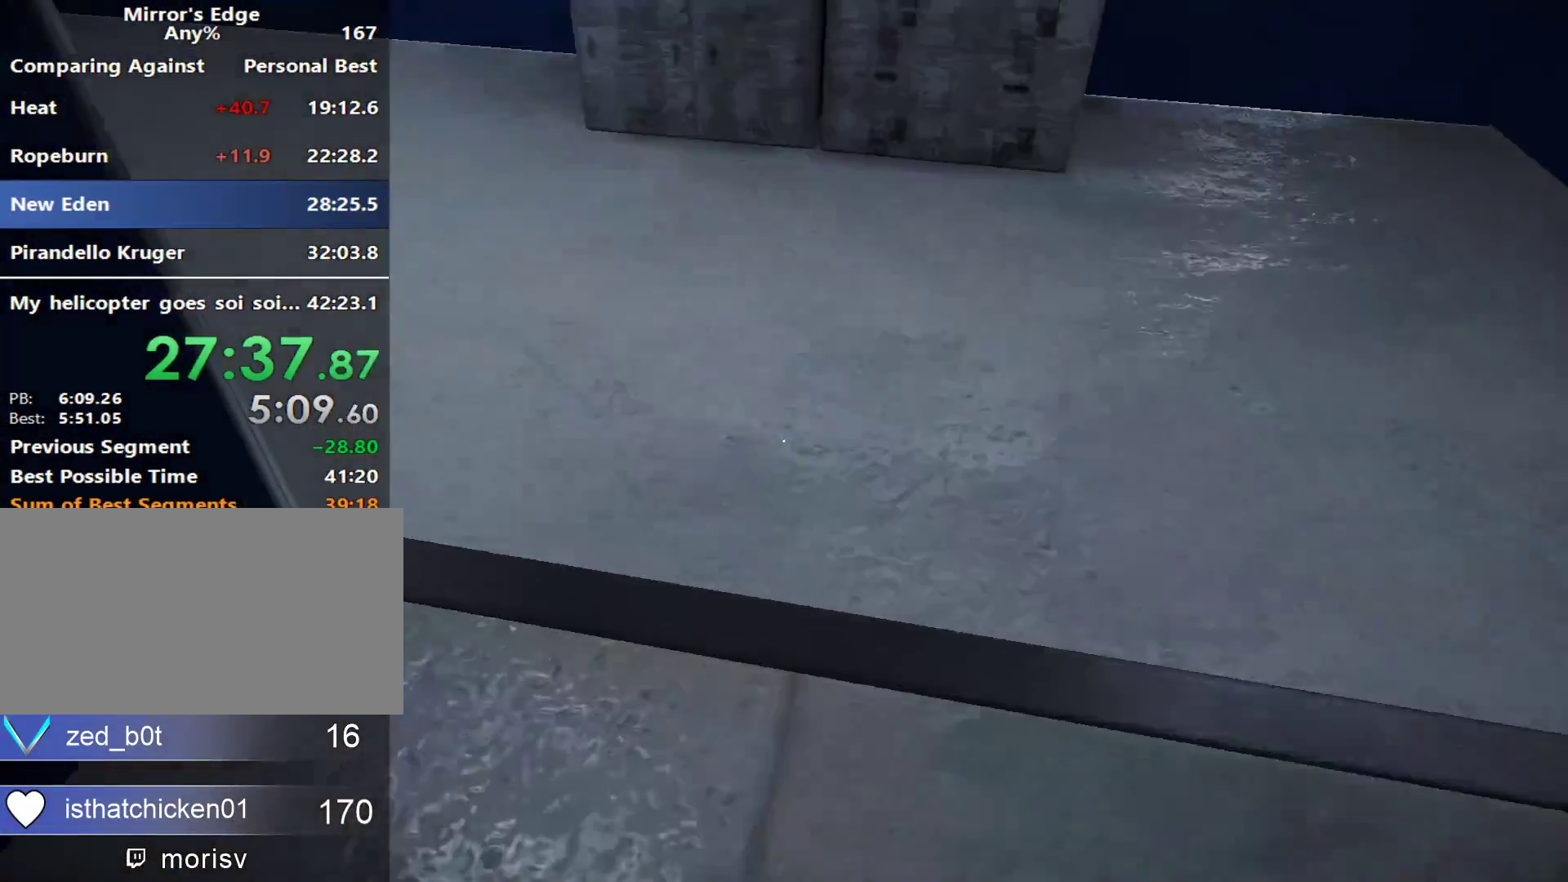
{"keys": ["a"], "mouse": [], "events": [[400, "a", "down"], [500, "w", "up"]]}
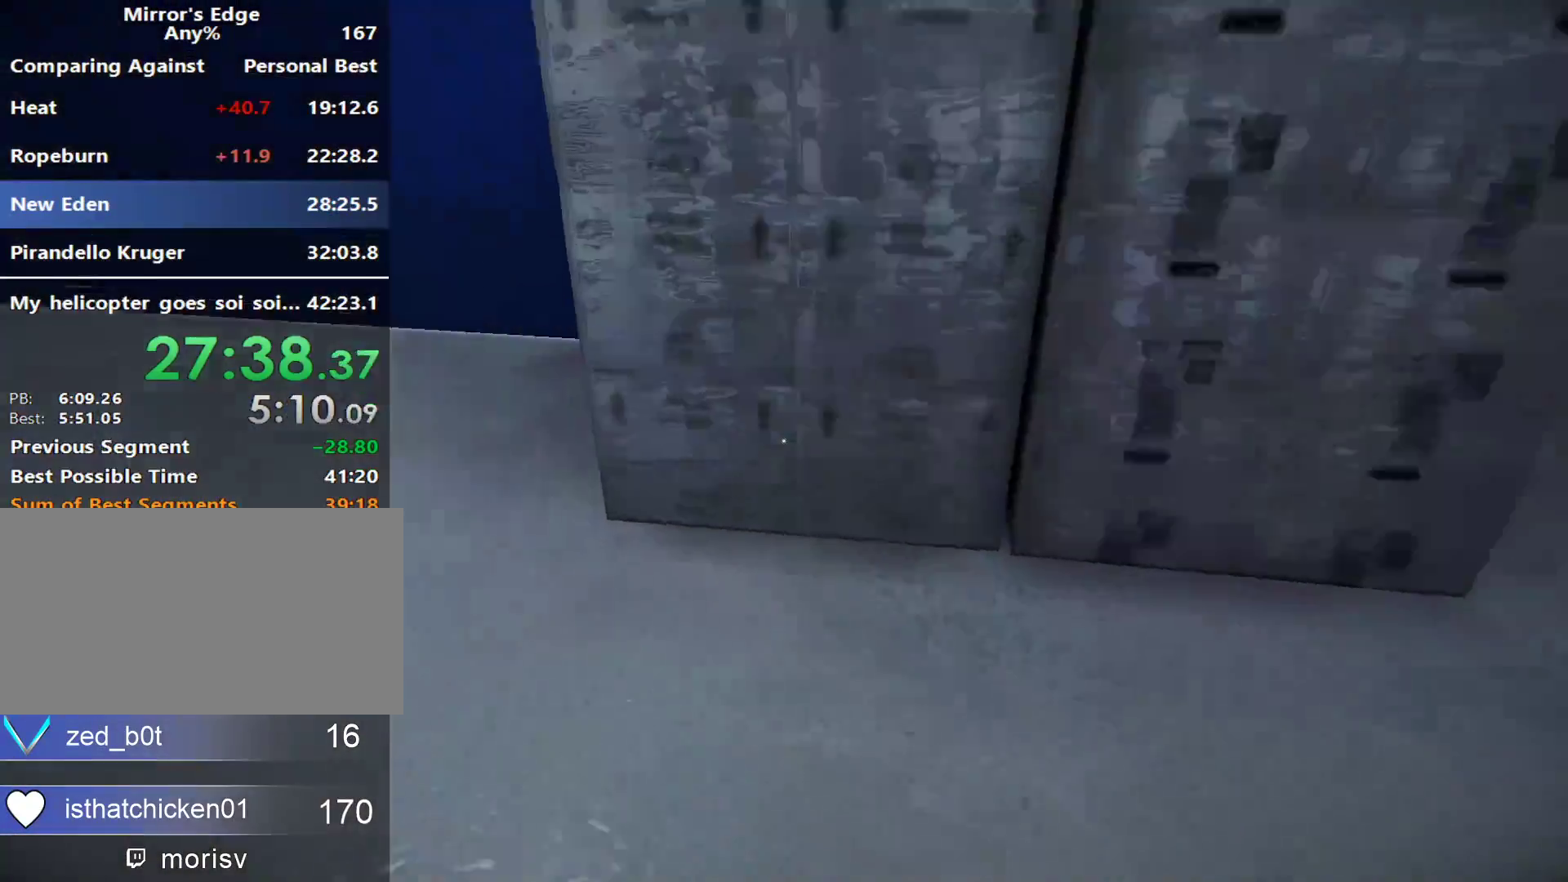
{"keys": ["w"], "mouse": [], "events": [[50, "space", "down"], [150, "a", "up"], [183, "space", "up"], [183, "w", "down"]]}
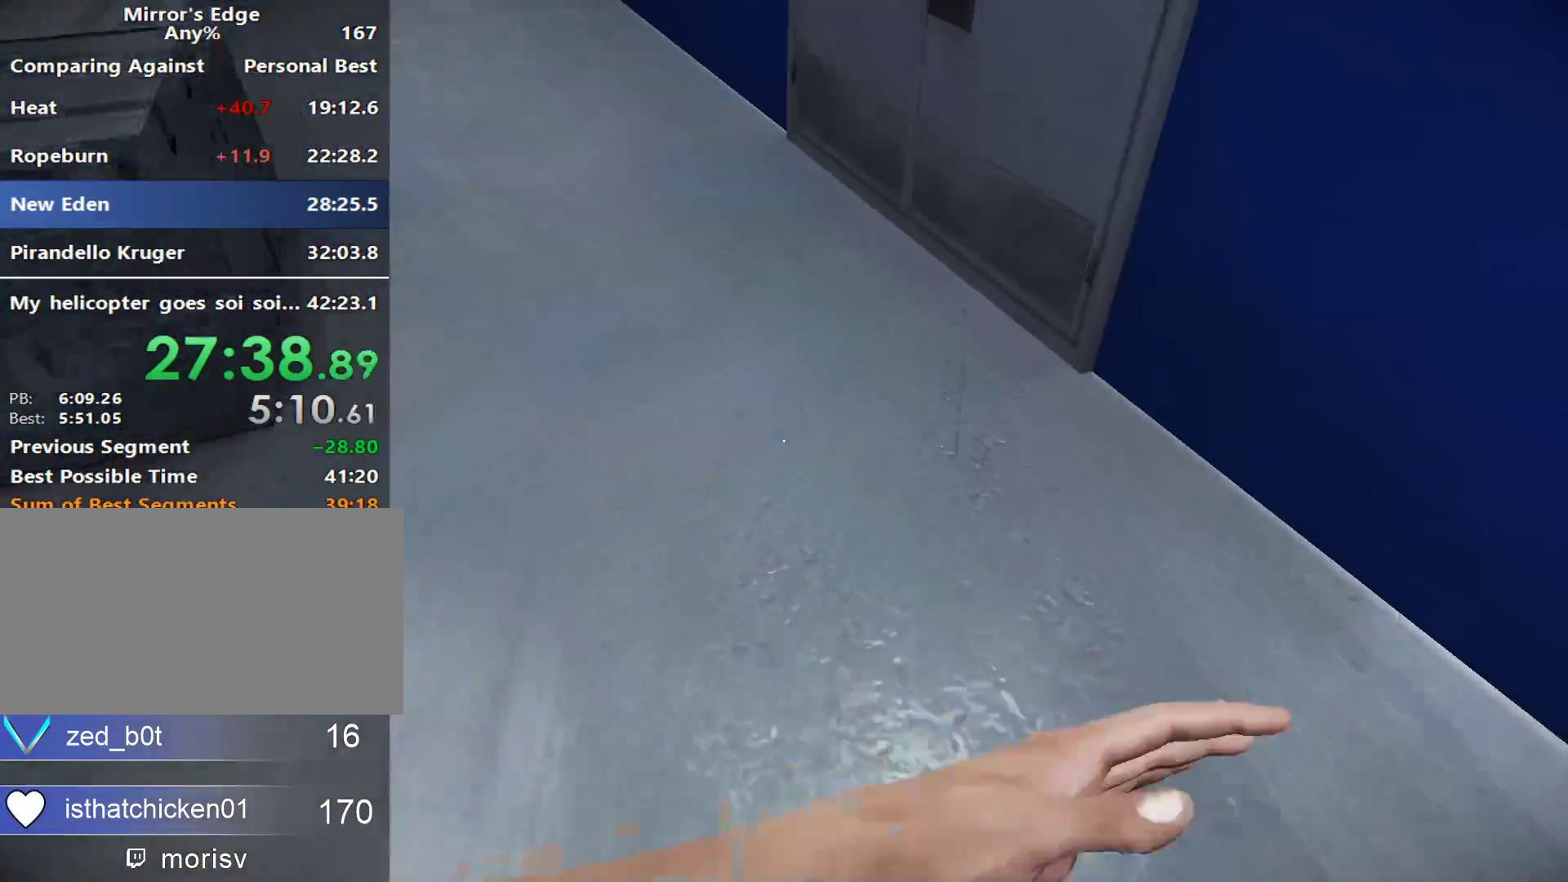
{"keys": ["w"], "mouse": [], "events": []}
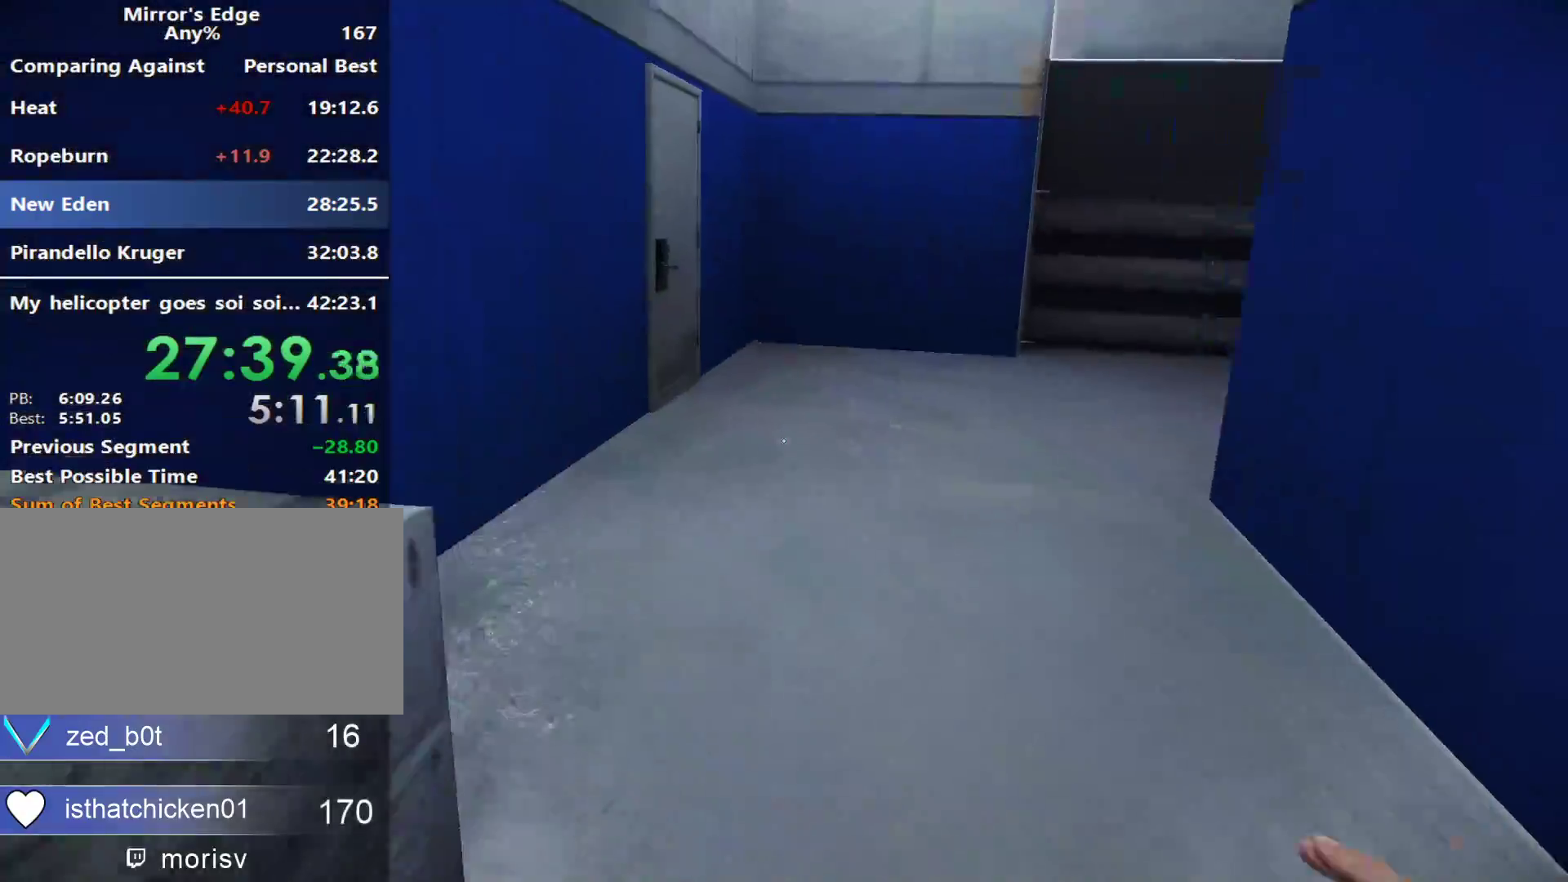
{"keys": ["w"], "mouse": [], "events": []}
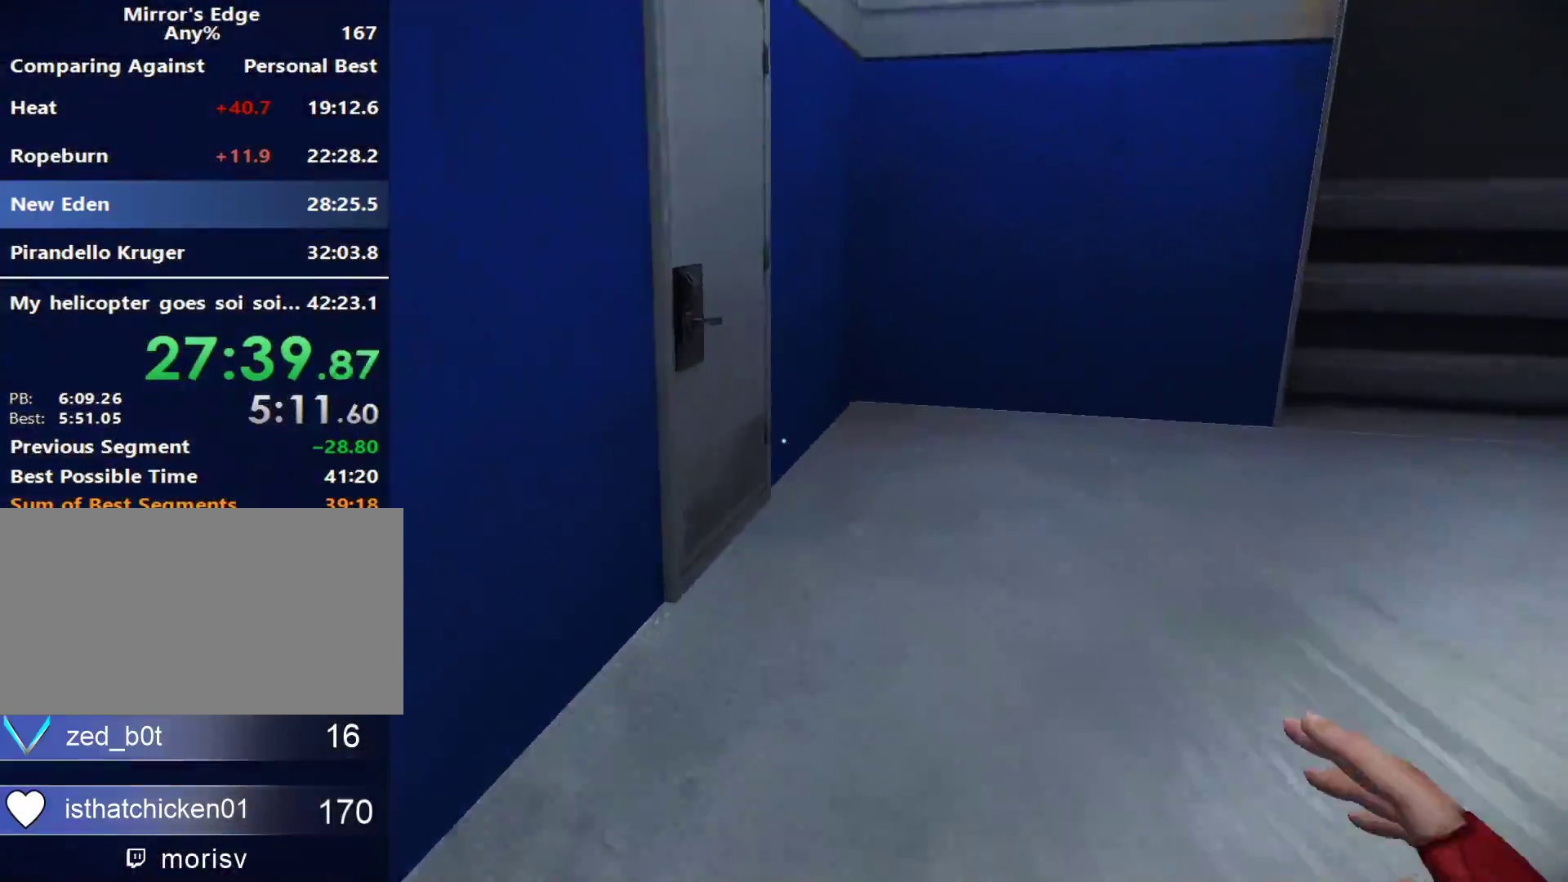
{"keys": ["space", "w"], "mouse": [], "events": [[283, "space", "down"]]}